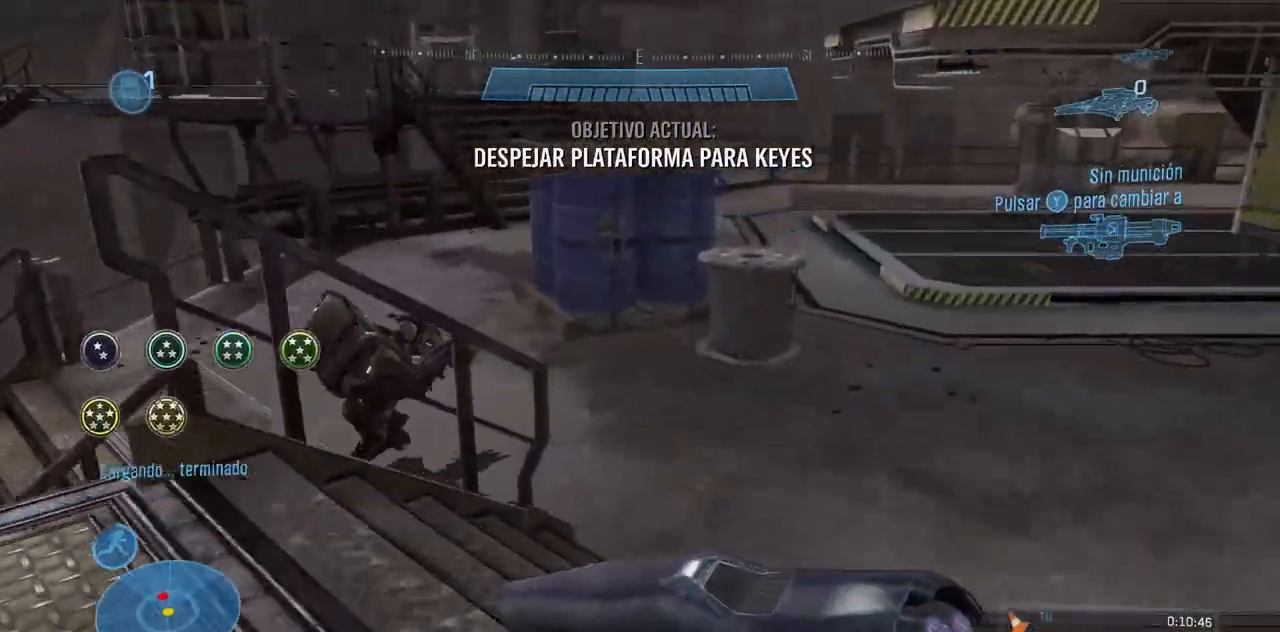
Gameplay with a controller (Xbox layout); each line is a JSON object with the inputs held at the frame after it (dt_ms = milliseconds from this image to that frame). "events" lists button and stick changes between this image and that frame as [ms after this image, input, new state], when the widget could be followed in between. Not read: B DPAD_DOWN DPAD_LEFT DPAD_RIGHT DPAD_UP L3 R3 START X.
{"dt_ms": 501, "buttons": [], "left_stick": "up", "right_stick": "left"}
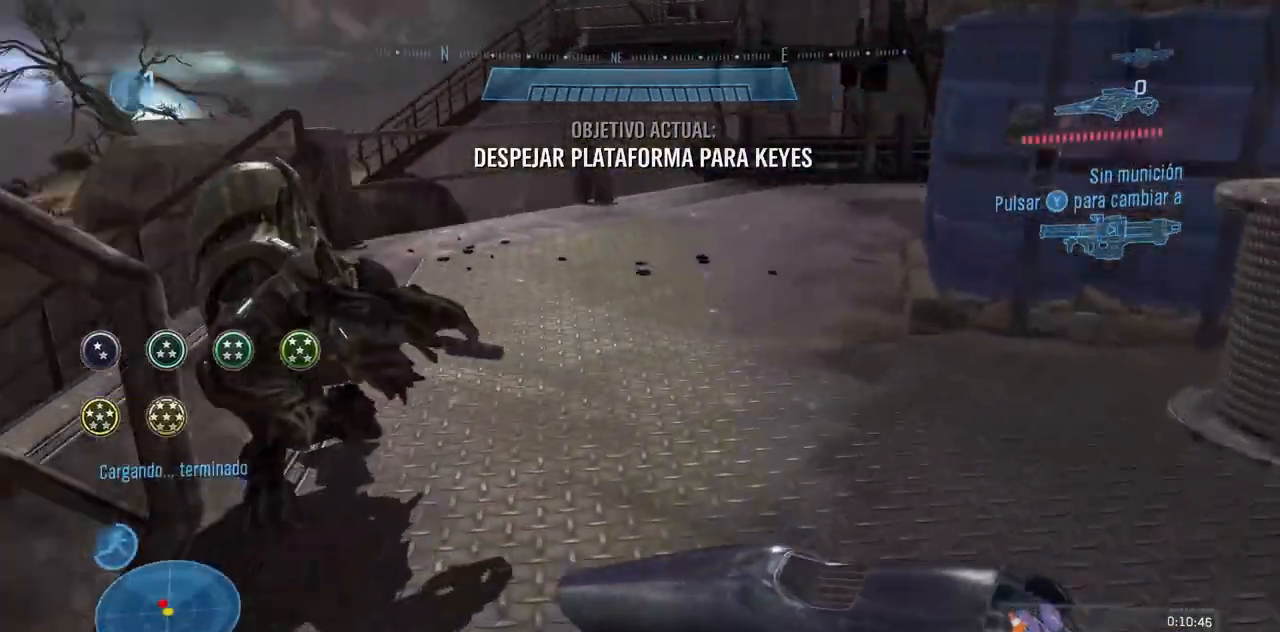
{"dt_ms": 984, "buttons": [], "left_stick": "up", "right_stick": "left"}
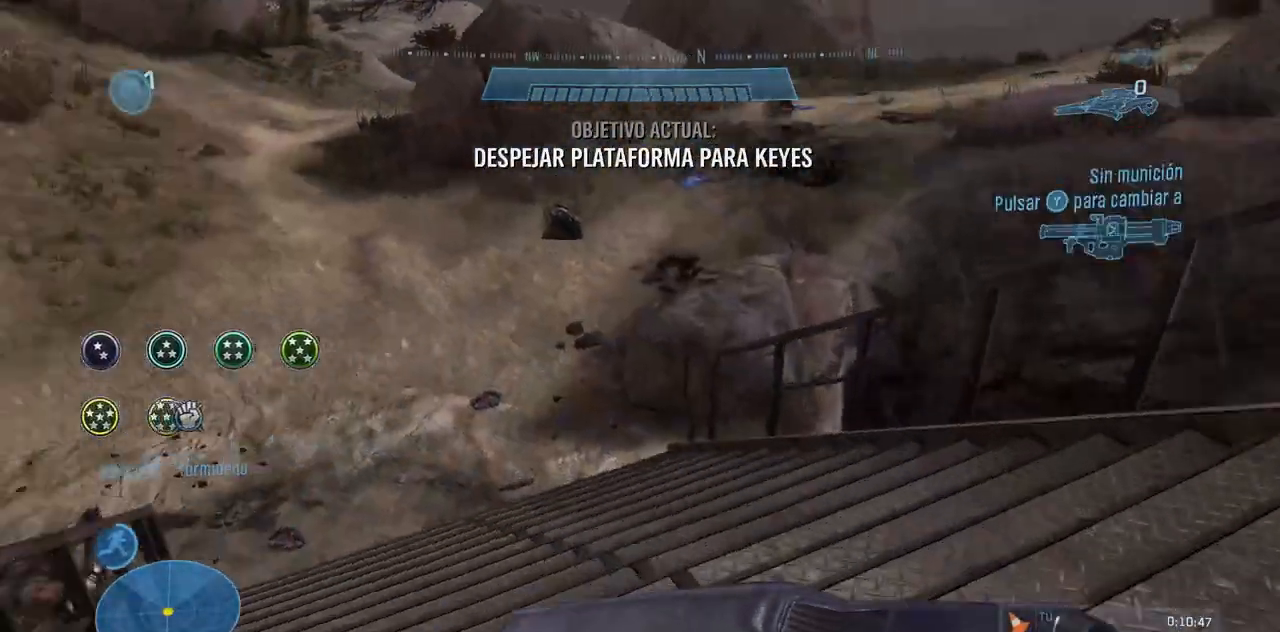
{"dt_ms": 500, "buttons": ["Y"], "left_stick": "up", "right_stick": "up", "events": [[83, "right_stick", "center"], [350, "Y", "down"], [350, "right_stick", "up"]]}
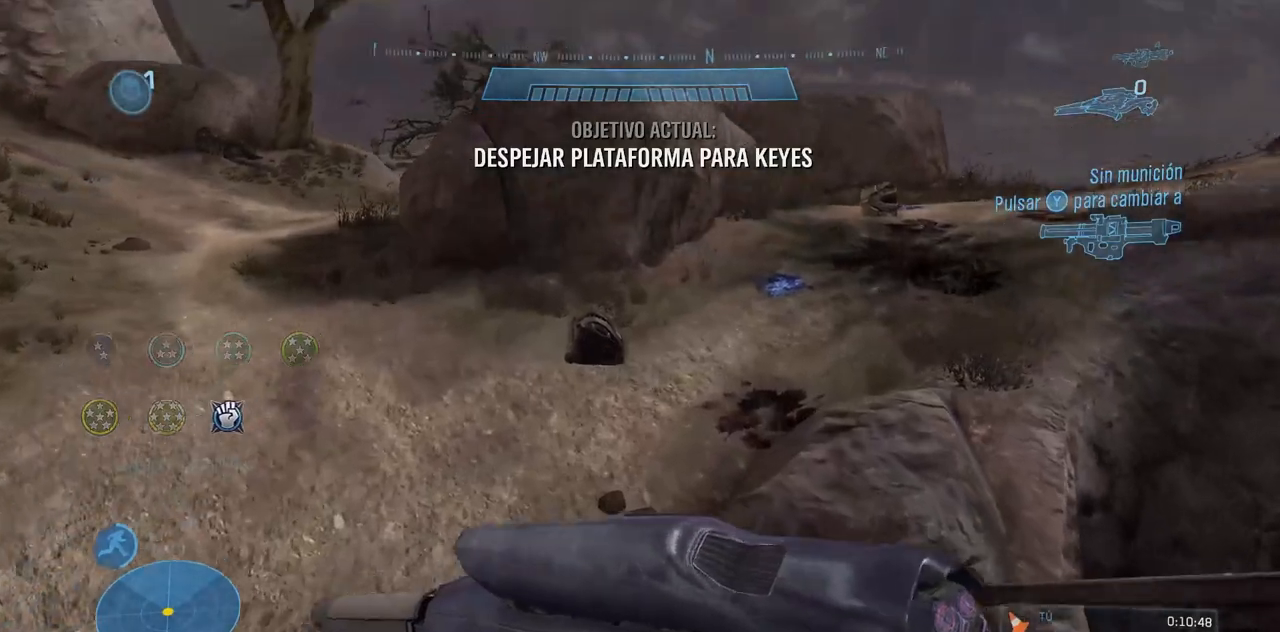
{"dt_ms": 501, "buttons": [], "left_stick": "up", "right_stick": "center"}
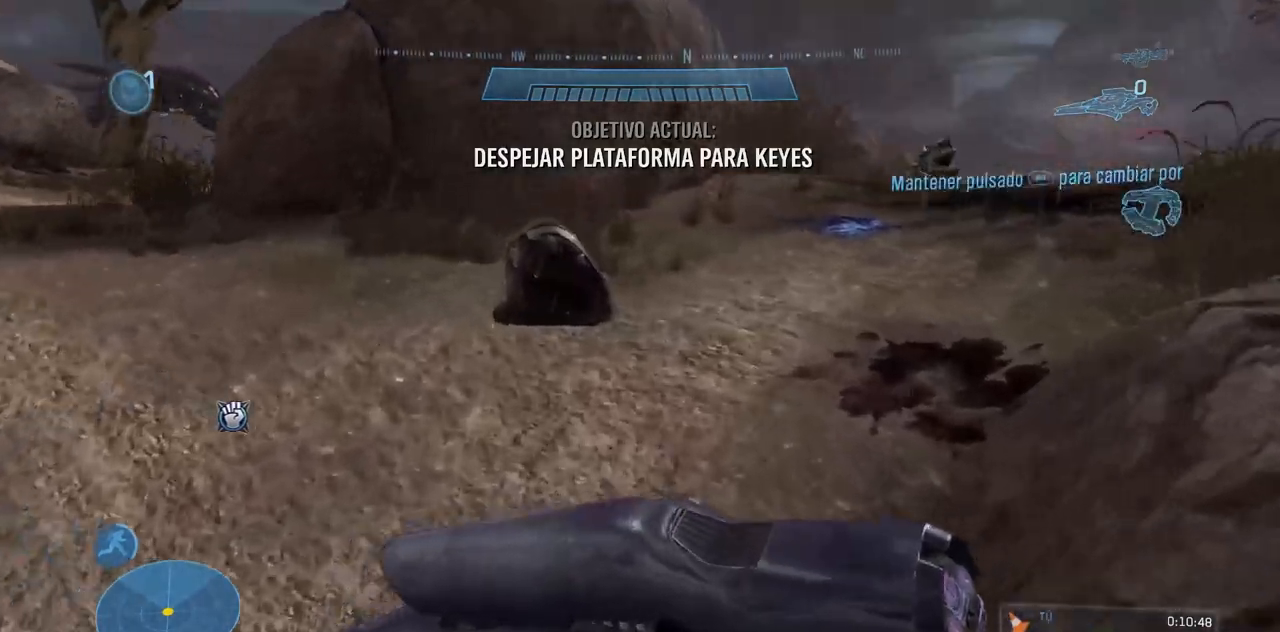
{"dt_ms": 500, "buttons": [], "left_stick": "up-left", "right_stick": "left", "events": [[33, "right_stick", "left"], [250, "right_stick", "up"], [317, "right_stick", "center"], [384, "right_stick", "left"], [467, "left_stick", "up-left"]]}